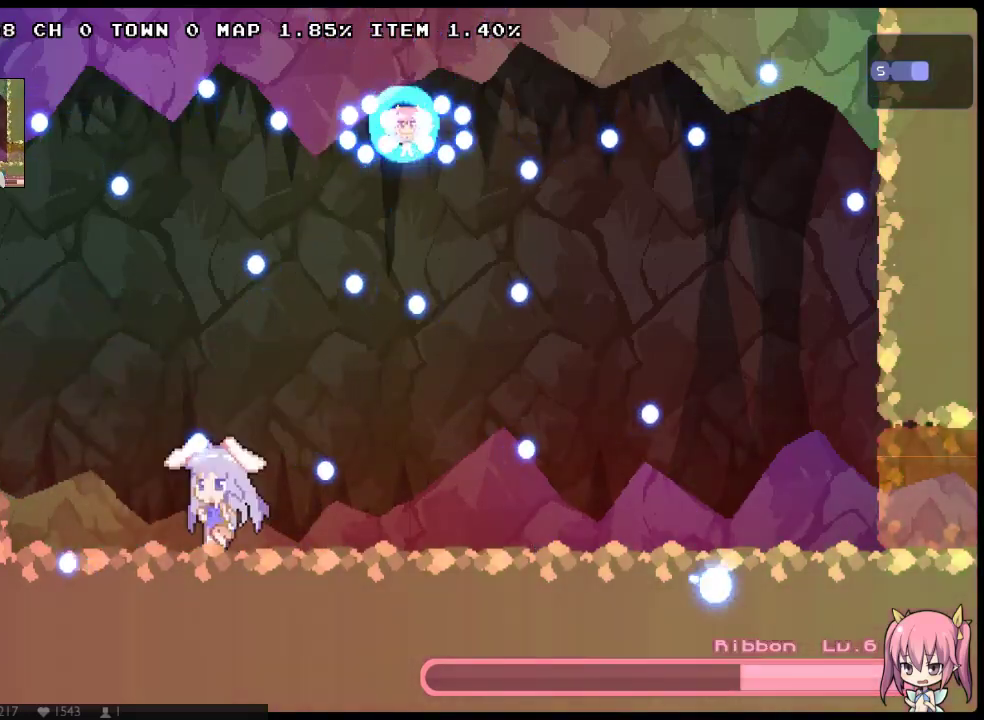
Gameplay with a controller (Xbox layout); each line is a JSON object with the inputs held at the frame after it. "events" lists button and stick changes between this image and that frame as [ms after this image, input, new state], when the widget could be followed in between. Not read: L3 R3 SELECT START.
{"buttons": [], "left_stick": "center", "right_stick": "center", "events": [[267, "DPAD_LEFT", "up"]]}
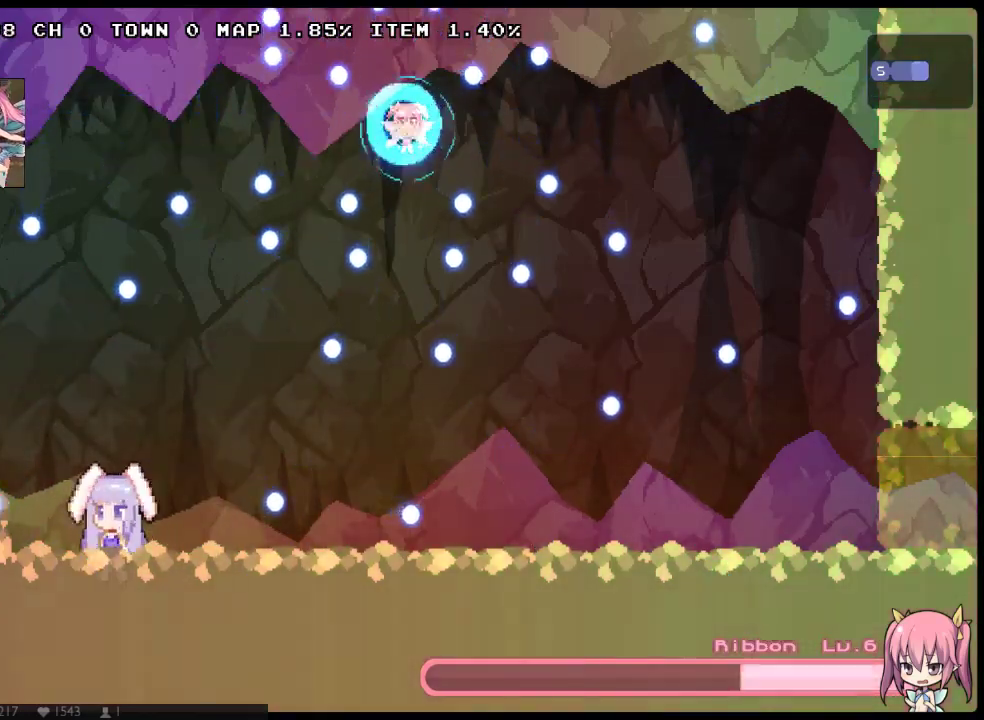
{"buttons": ["DPAD_RIGHT"], "left_stick": "center", "right_stick": "center"}
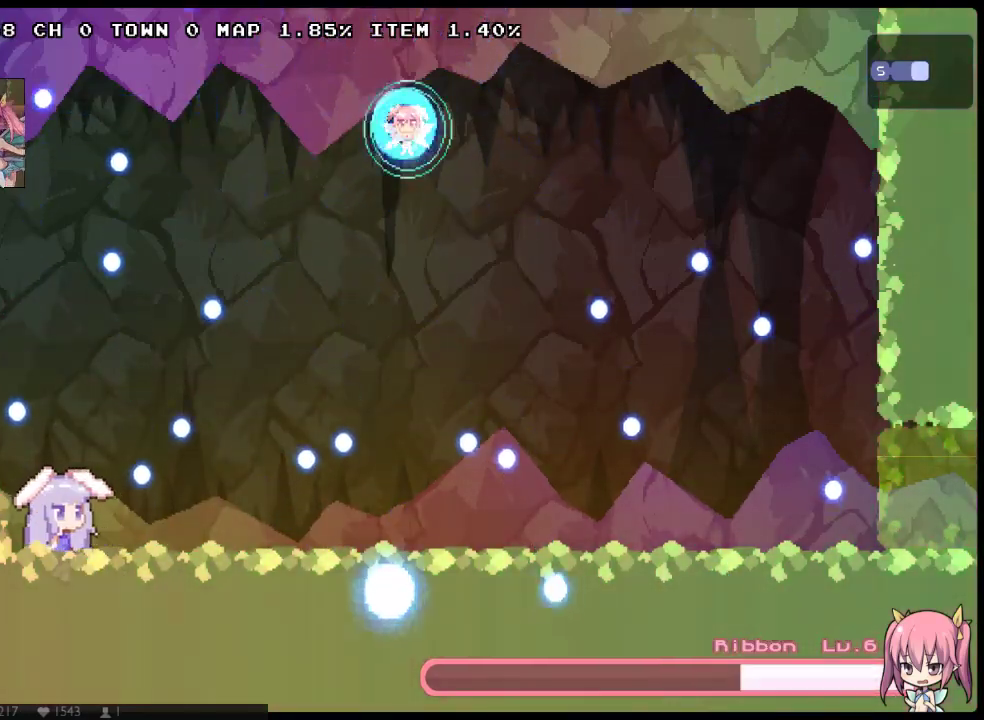
{"buttons": ["A", "DPAD_DOWN", "DPAD_LEFT"], "left_stick": "center", "right_stick": "center"}
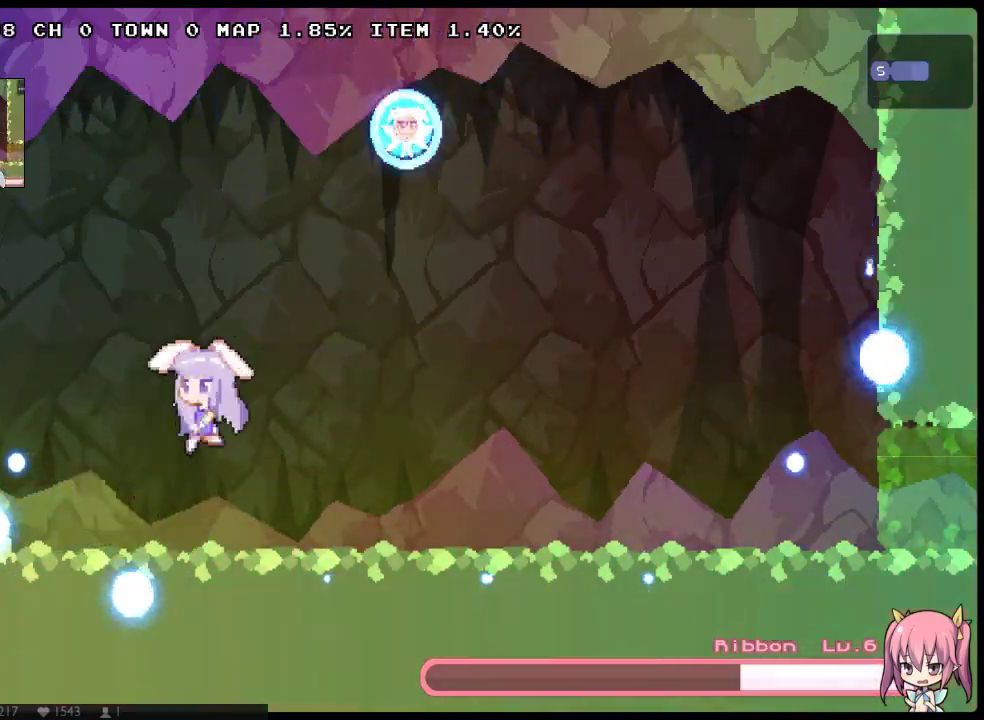
{"buttons": ["DPAD_UP", "DPAD_LEFT"], "left_stick": "center", "right_stick": "center", "events": [[17, "DPAD_DOWN", "up"], [50, "DPAD_UP", "down"], [250, "DPAD_DOWN", "down"], [250, "DPAD_UP", "up"], [283, "A", "up"], [350, "A", "down"], [433, "DPAD_DOWN", "up"], [483, "A", "up"], [483, "DPAD_UP", "down"]]}
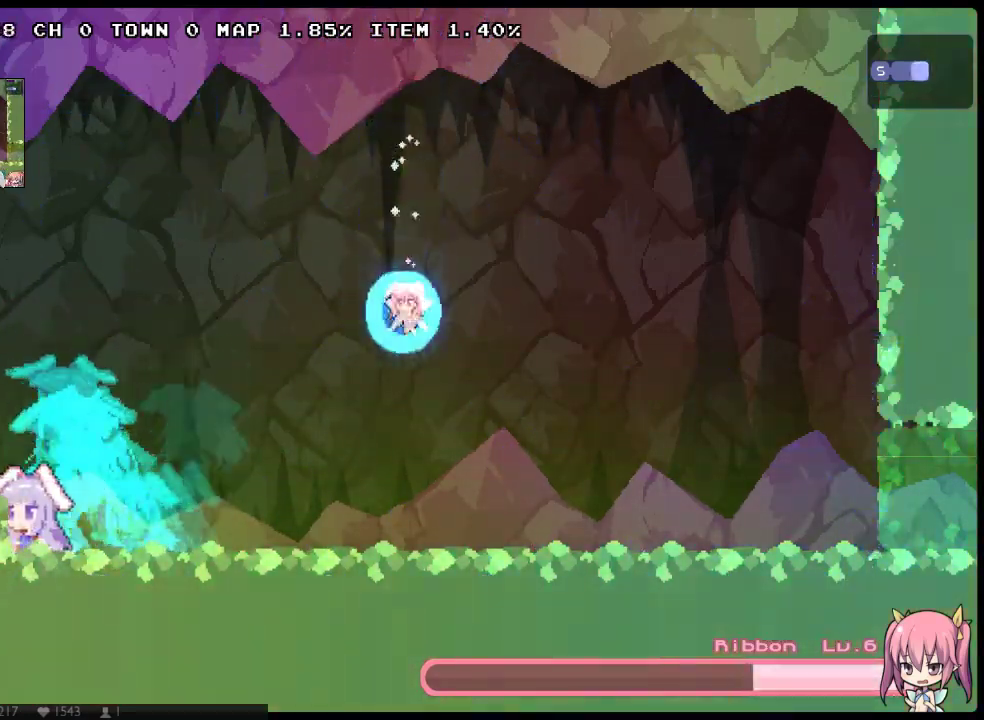
{"buttons": ["A", "DPAD_UP", "DPAD_LEFT"], "left_stick": "center", "right_stick": "center", "events": [[33, "A", "down"], [167, "DPAD_DOWN", "down"], [167, "DPAD_UP", "up"], [367, "DPAD_DOWN", "up"], [367, "DPAD_UP", "down"]]}
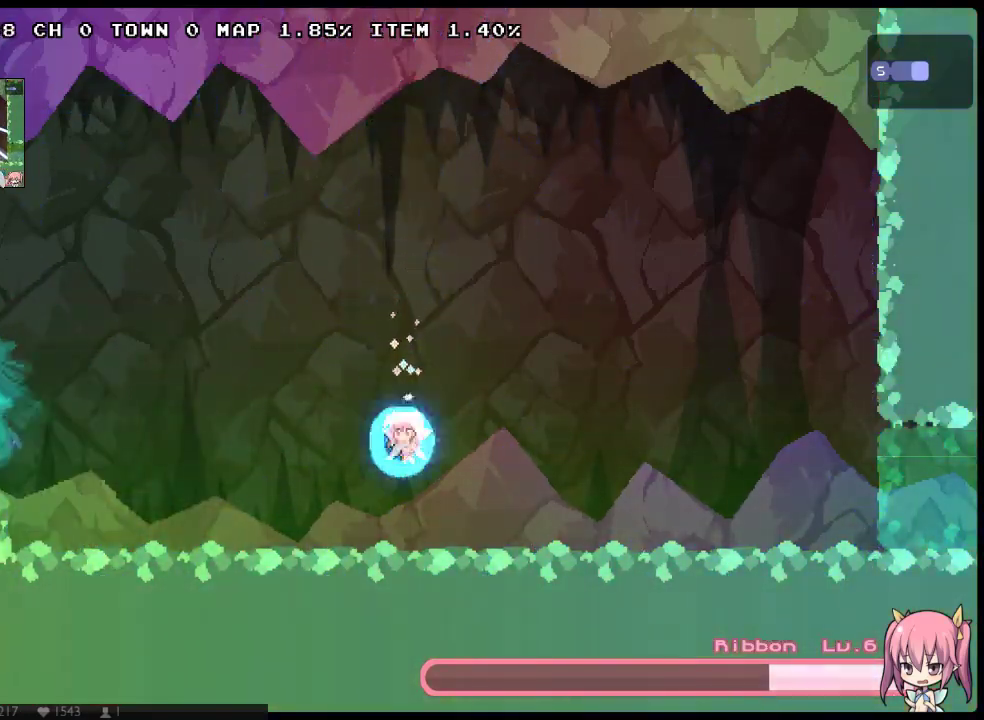
{"buttons": ["A", "DPAD_DOWN", "DPAD_LEFT"], "left_stick": "center", "right_stick": "center", "events": [[17, "DPAD_UP", "up"], [50, "DPAD_DOWN", "down"], [250, "A", "up"], [267, "DPAD_DOWN", "up"], [300, "A", "down"], [300, "DPAD_UP", "down"], [433, "DPAD_UP", "up"], [467, "DPAD_DOWN", "down"]]}
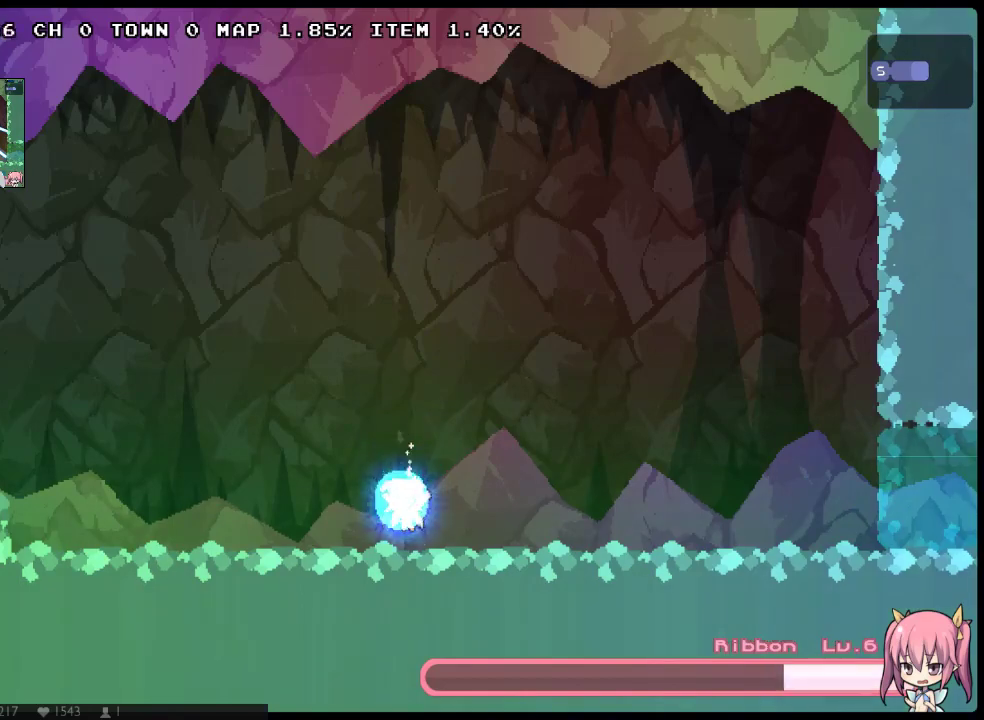
{"buttons": ["A", "DPAD_DOWN", "DPAD_LEFT"], "left_stick": "center", "right_stick": "center", "events": [[133, "A", "up"], [167, "DPAD_DOWN", "up"], [167, "DPAD_UP", "down"], [200, "A", "down"], [317, "DPAD_DOWN", "down"], [450, "DPAD_UP", "up"]]}
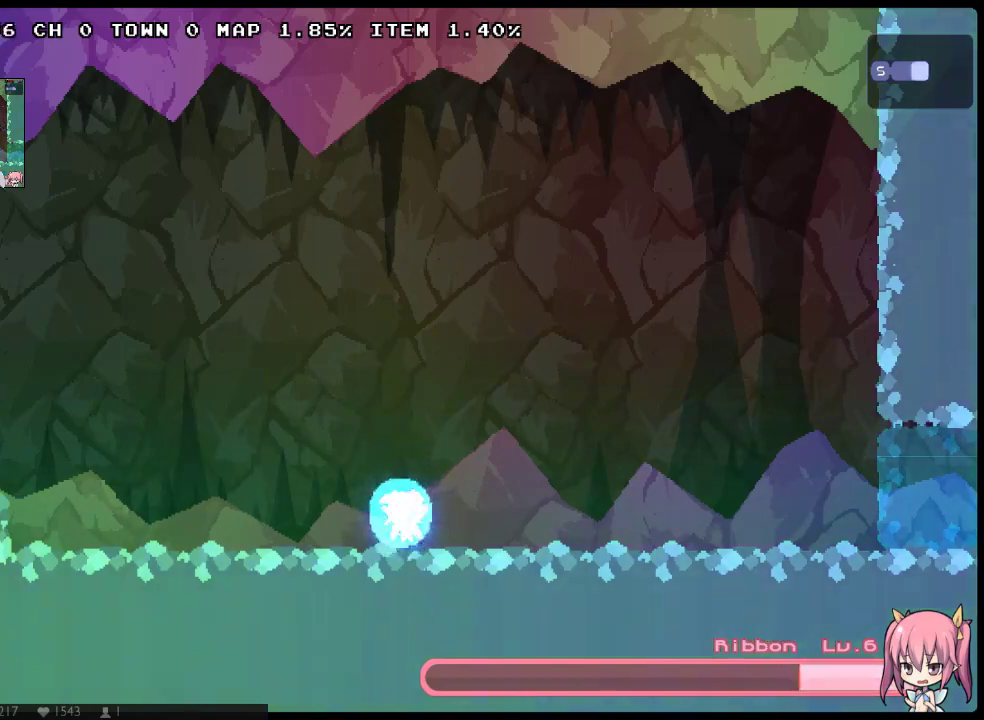
{"buttons": ["A", "DPAD_UP", "DPAD_LEFT"], "left_stick": "center", "right_stick": "center", "events": [[17, "DPAD_DOWN", "up"], [50, "DPAD_UP", "down"], [183, "DPAD_UP", "up"], [200, "DPAD_DOWN", "down"], [333, "A", "up"], [400, "A", "down"], [400, "DPAD_DOWN", "up"], [433, "DPAD_UP", "down"]]}
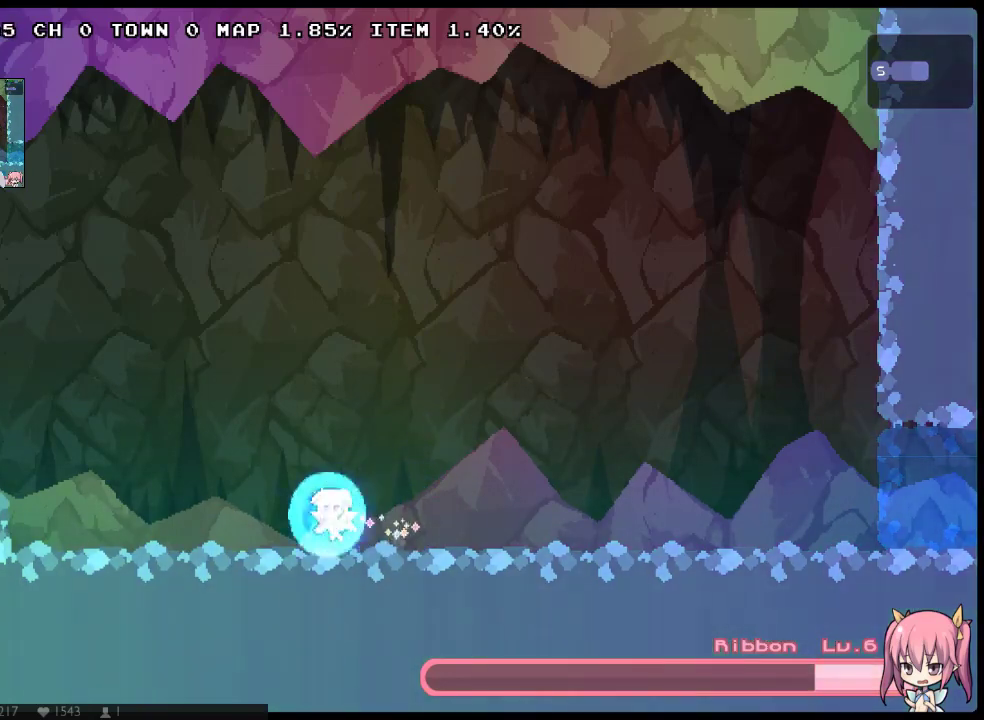
{"buttons": ["DPAD_LEFT"], "left_stick": "center", "right_stick": "center", "events": [[100, "DPAD_DOWN", "down"], [100, "DPAD_UP", "up"], [217, "A", "up"], [283, "A", "down"], [283, "DPAD_DOWN", "up"], [350, "DPAD_UP", "down"], [417, "A", "up"], [483, "DPAD_UP", "up"]]}
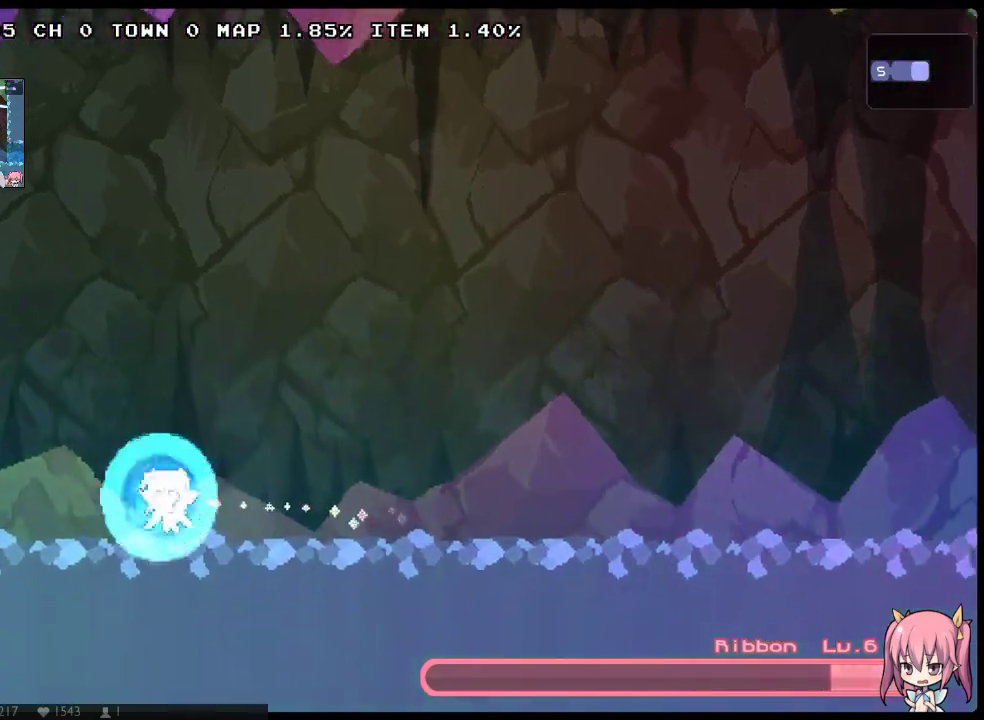
{"buttons": ["DPAD_DOWN", "DPAD_LEFT"], "left_stick": "center", "right_stick": "center", "events": [[17, "A", "down"], [17, "DPAD_DOWN", "down"], [100, "A", "up"], [200, "A", "down"], [200, "DPAD_DOWN", "up"], [267, "DPAD_UP", "down"], [300, "A", "up"], [367, "A", "down"], [400, "DPAD_UP", "up"], [433, "DPAD_DOWN", "down"], [483, "A", "up"]]}
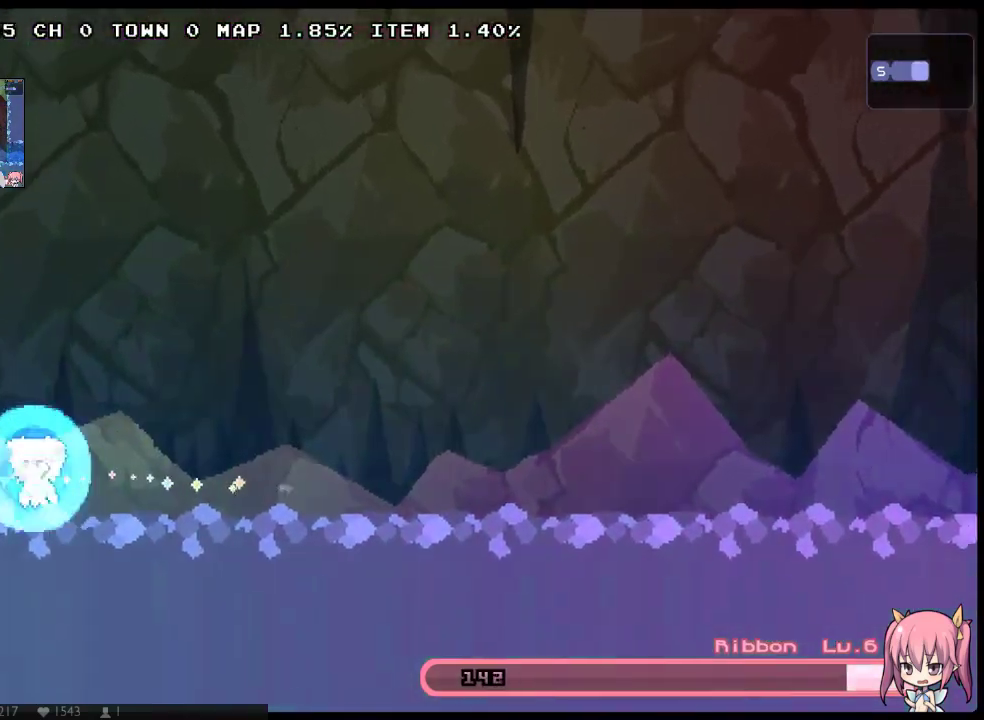
{"buttons": ["A", "DPAD_DOWN", "DPAD_LEFT"], "left_stick": "center", "right_stick": "center", "events": [[83, "A", "down"], [117, "DPAD_DOWN", "up"], [183, "A", "up"], [217, "DPAD_UP", "down"], [283, "A", "down"], [283, "DPAD_UP", "up"], [317, "DPAD_DOWN", "down"], [383, "A", "up"], [433, "A", "down"]]}
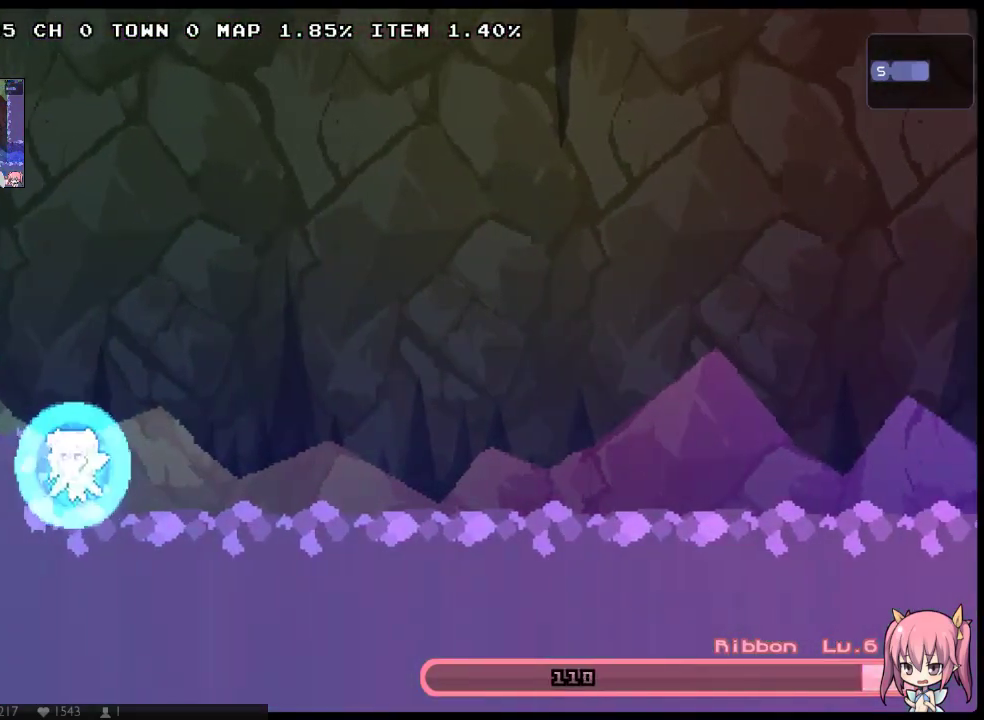
{"buttons": ["DPAD_LEFT"], "left_stick": "center", "right_stick": "center", "events": [[33, "DPAD_DOWN", "up"], [67, "A", "up"], [100, "DPAD_UP", "down"], [133, "A", "down"], [200, "DPAD_UP", "up"], [233, "DPAD_DOWN", "down"], [267, "A", "up"], [333, "A", "down"], [450, "A", "up"], [450, "DPAD_DOWN", "up"]]}
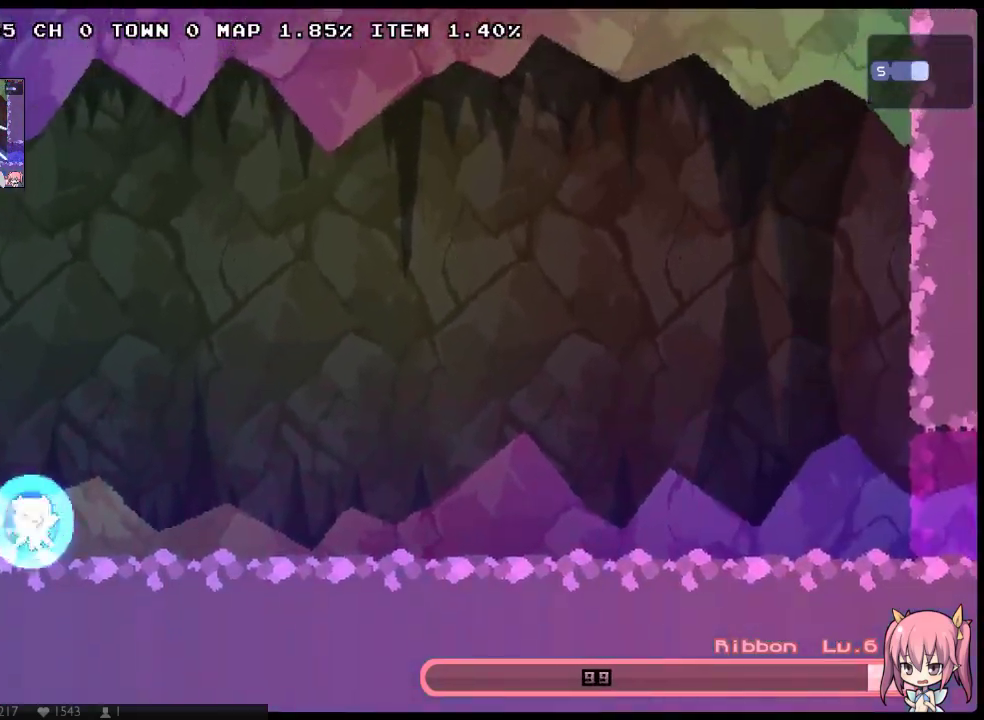
{"buttons": ["A", "DPAD_LEFT"], "left_stick": "center", "right_stick": "center", "events": [[17, "A", "down"], [117, "DPAD_DOWN", "down"], [150, "A", "up"], [217, "A", "down"], [333, "A", "up"], [333, "DPAD_DOWN", "up"], [400, "A", "down"], [433, "DPAD_UP", "down"], [500, "DPAD_UP", "up"]]}